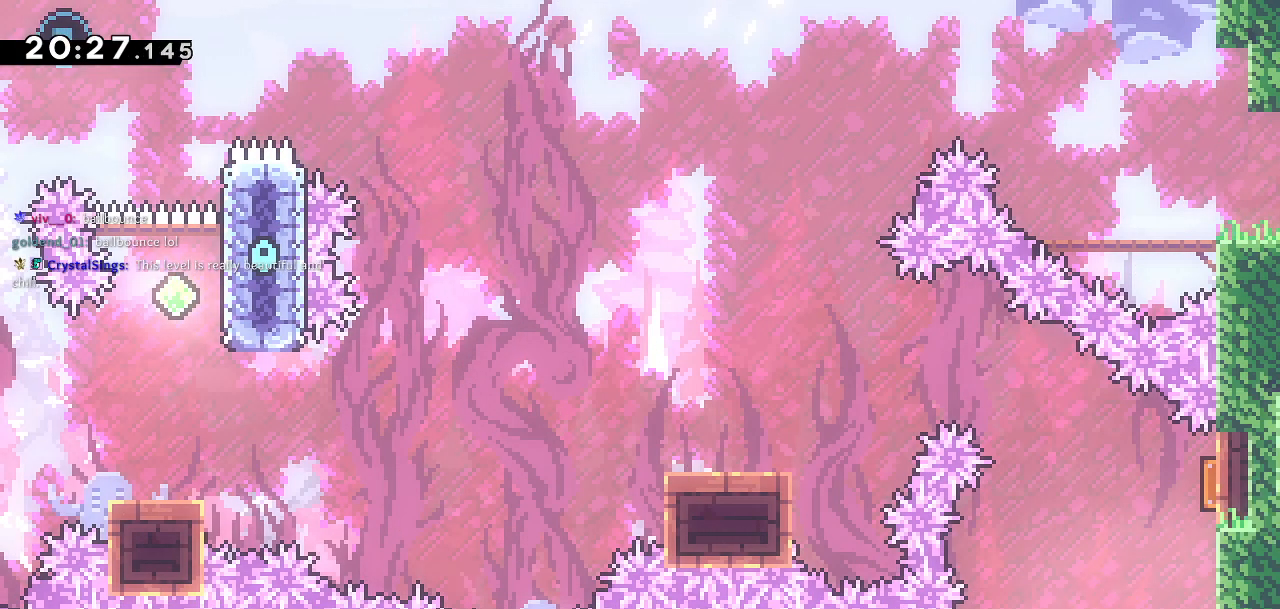
Gameplay with a controller (PlayStation layout); each line is a JSON object with the inputs held at the frame after it. "events" lists button and stick changes between this image and that frame as [ms after this image, input, new state], when the widget could be followed in between.
{"buttons": [], "left_stick": "center", "right_stick": "center", "events": [[317, "DPAD_RIGHT", "down"], [433, "DPAD_RIGHT", "up"]]}
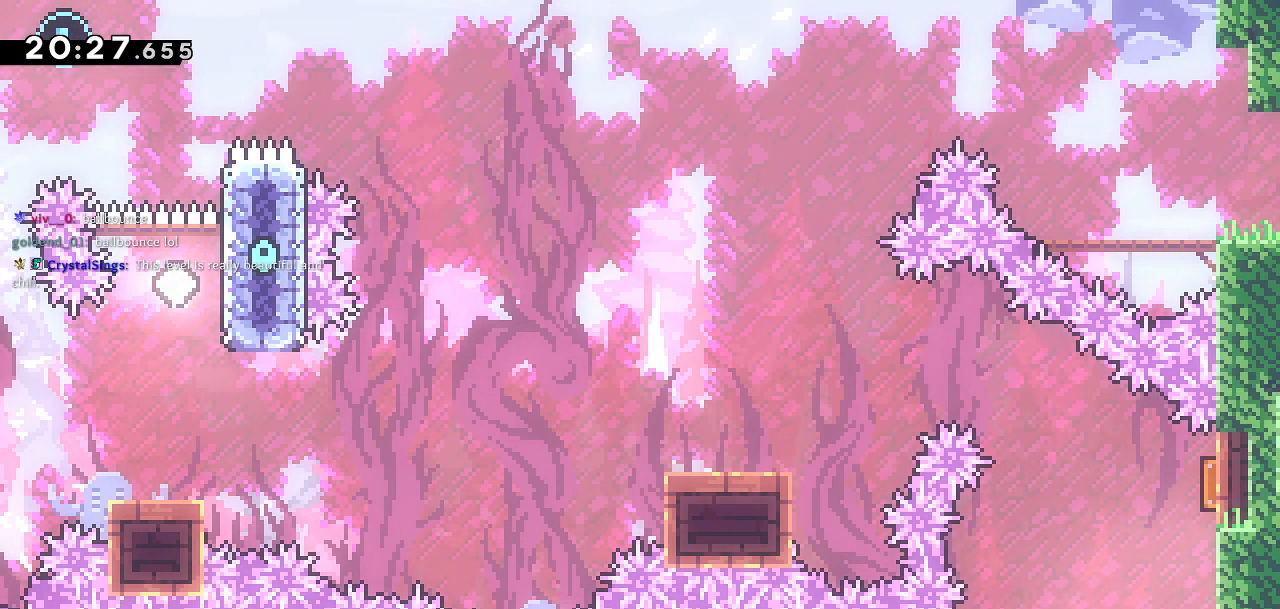
{"buttons": [], "left_stick": "center", "right_stick": "center", "events": []}
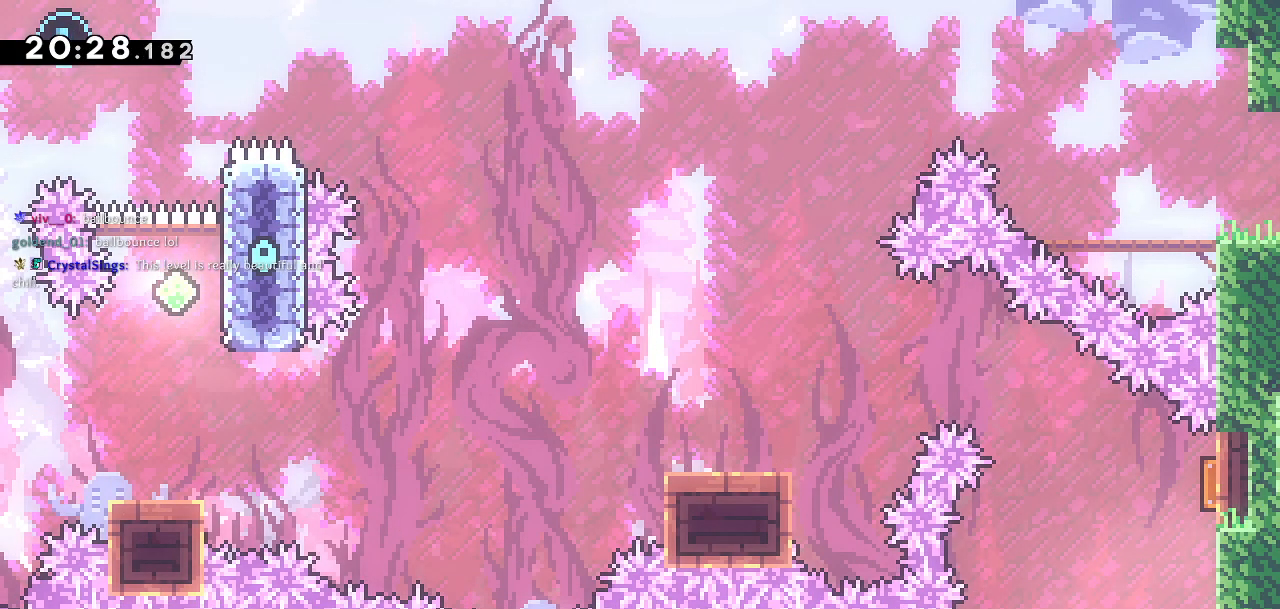
{"buttons": [], "left_stick": "center", "right_stick": "center", "events": [[250, "CROSS", "down"], [367, "CROSS", "up"]]}
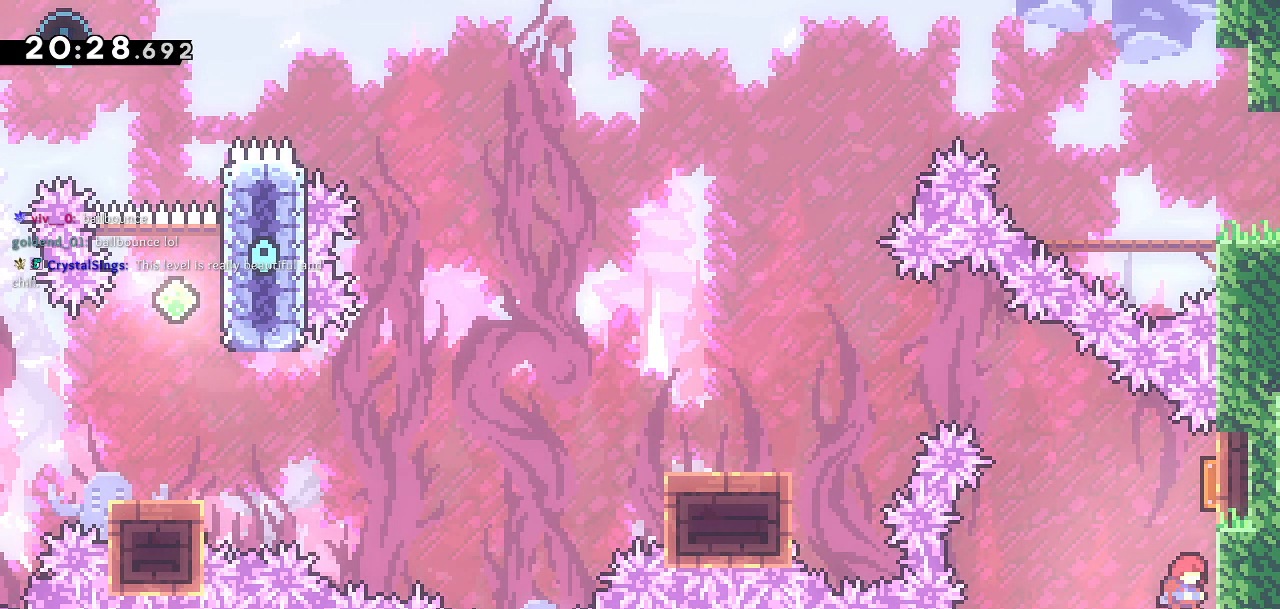
{"buttons": ["DPAD_DOWN", "DPAD_LEFT"], "left_stick": "center", "right_stick": "center", "events": [[50, "DPAD_UP", "down"], [67, "SQUARE", "down"], [267, "SQUARE", "up"], [283, "DPAD_LEFT", "down"], [300, "DPAD_UP", "up"], [383, "DPAD_DOWN", "down"]]}
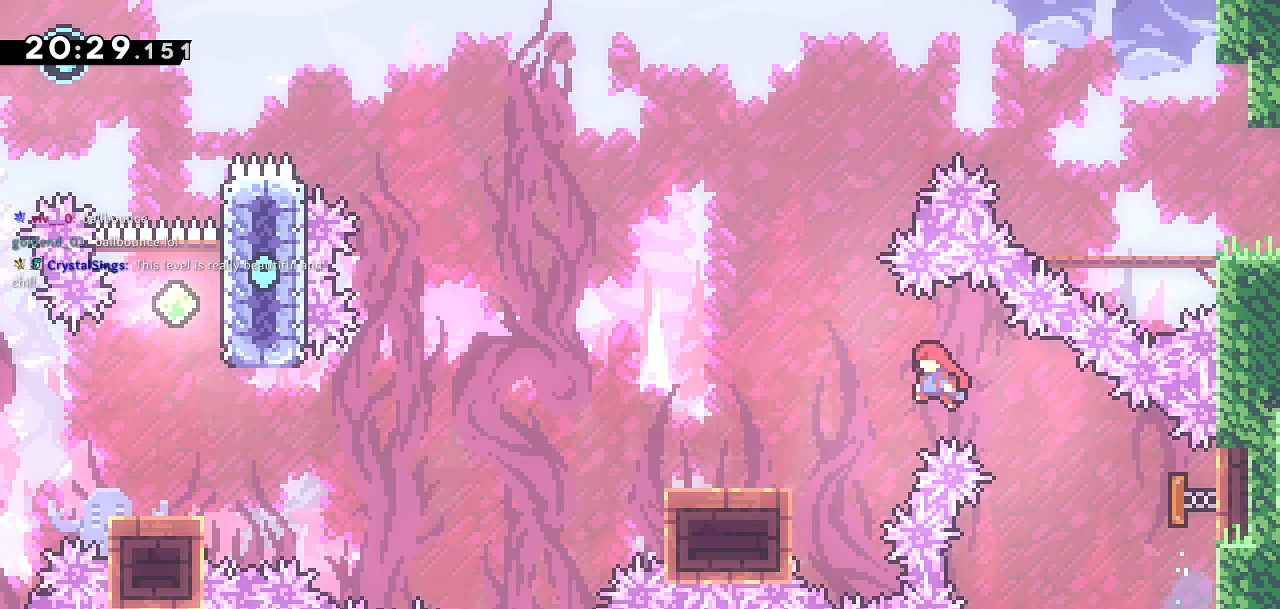
{"buttons": ["CROSS", "DPAD_DOWN", "DPAD_LEFT"], "left_stick": "center", "right_stick": "center", "events": [[233, "SQUARE", "down"], [400, "SQUARE", "up"], [433, "CROSS", "down"]]}
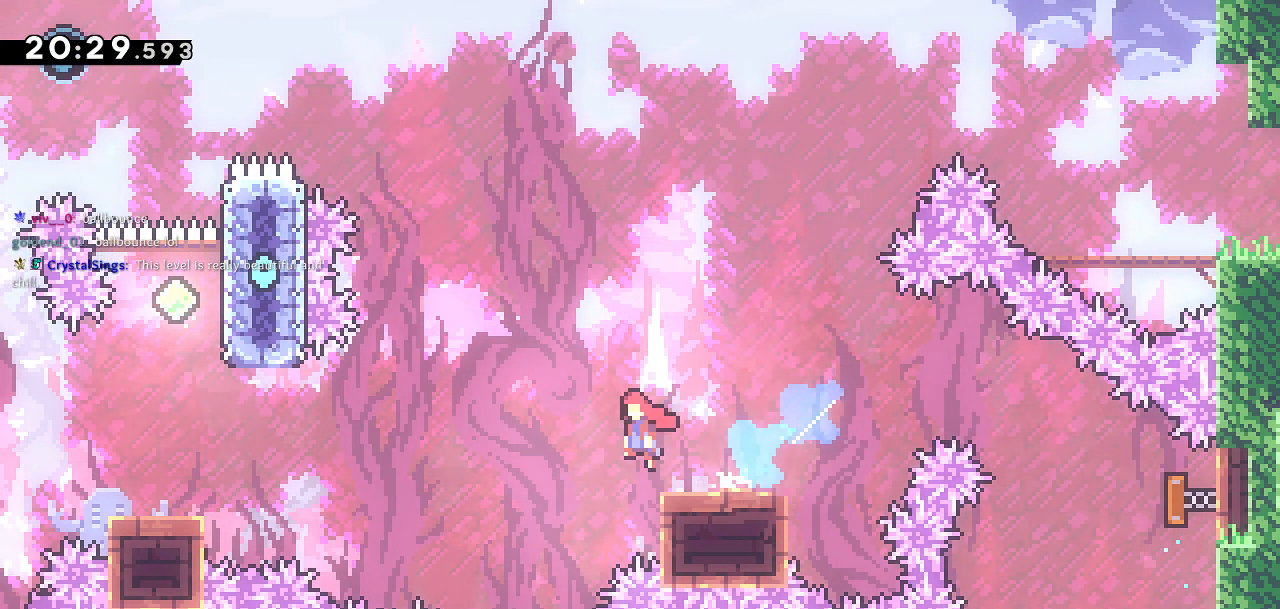
{"buttons": [], "left_stick": "center", "right_stick": "center", "events": [[400, "DPAD_DOWN", "up"], [433, "CROSS", "up"], [433, "DPAD_LEFT", "up"]]}
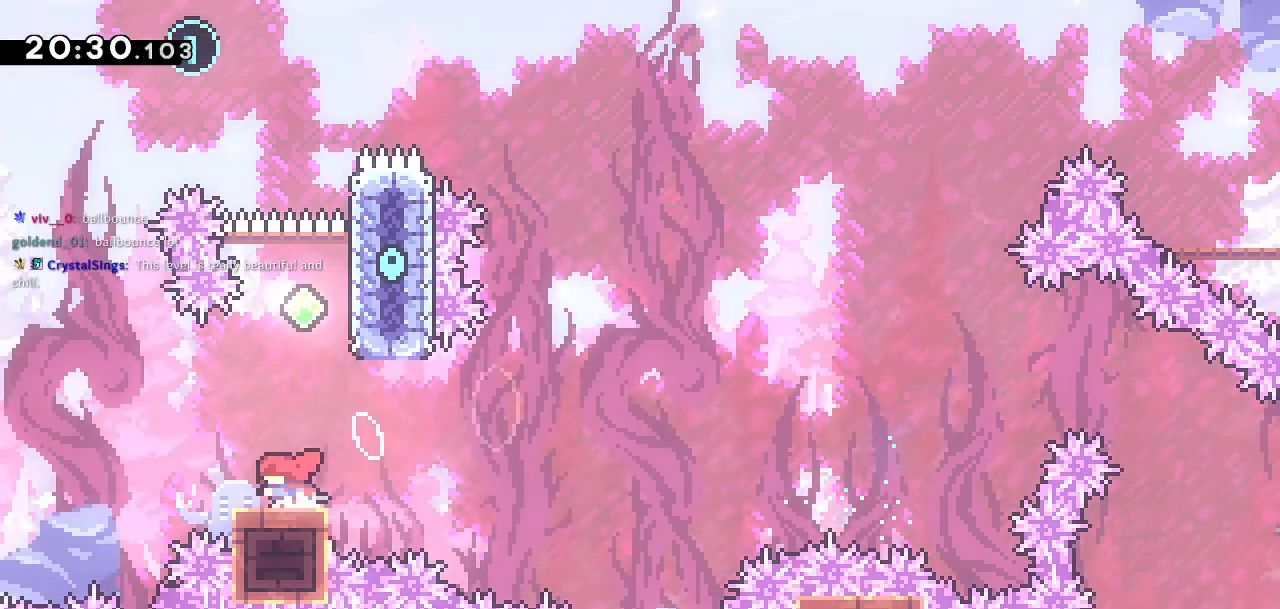
{"buttons": ["SQUARE", "DPAD_UP"], "left_stick": "center", "right_stick": "center", "events": [[117, "DPAD_RIGHT", "down"], [150, "CROSS", "down"], [450, "DPAD_RIGHT", "up"], [450, "DPAD_UP", "down"], [467, "CROSS", "up"], [500, "SQUARE", "down"]]}
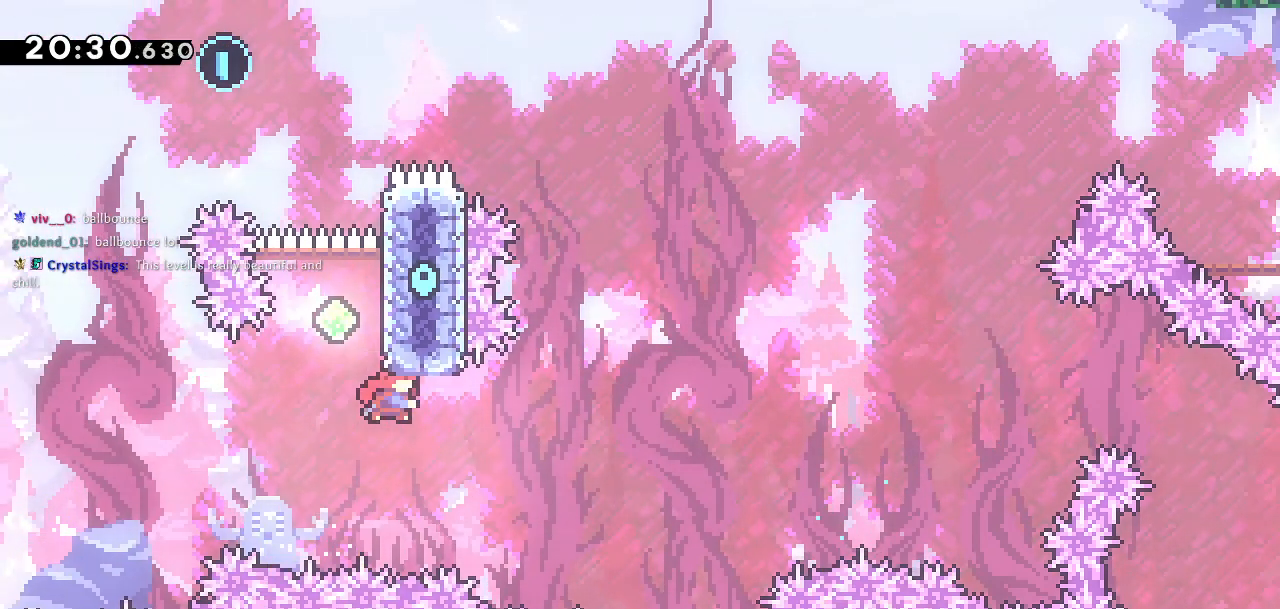
{"buttons": ["CROSS", "DPAD_LEFT"], "left_stick": "center", "right_stick": "center", "events": [[150, "CROSS", "down"], [167, "SQUARE", "up"], [217, "DPAD_LEFT", "down"], [350, "DPAD_UP", "up"]]}
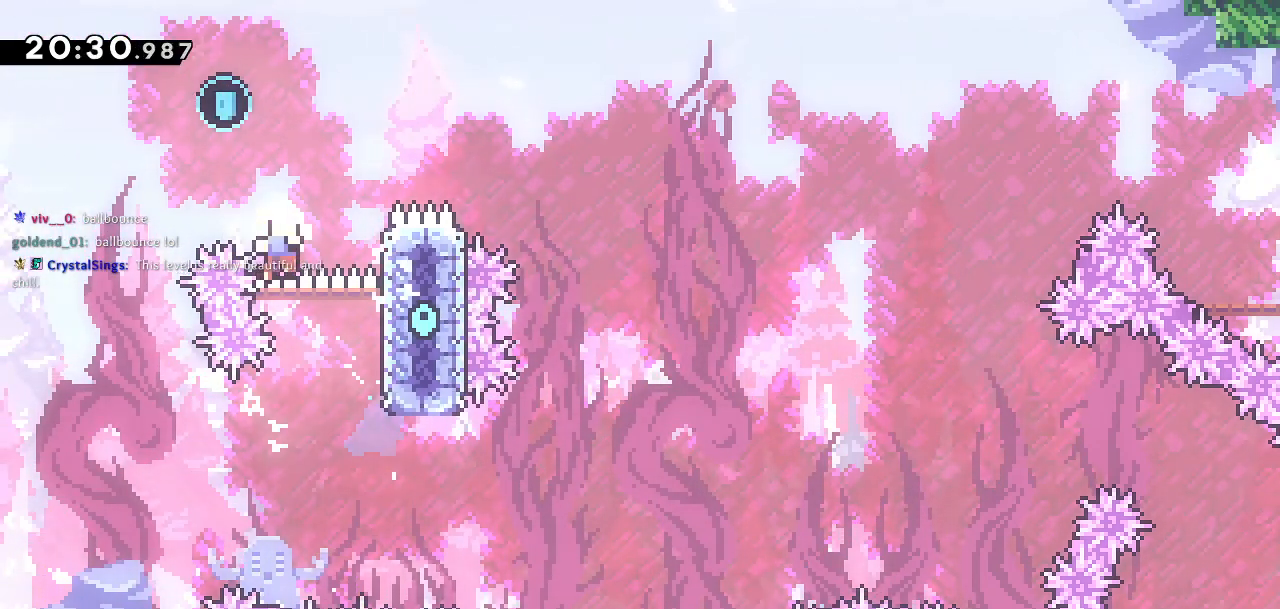
{"buttons": [], "left_stick": "center", "right_stick": "center", "events": [[17, "DPAD_LEFT", "up"], [17, "DPAD_RIGHT", "down"], [50, "DPAD_UP", "down"], [117, "DPAD_RIGHT", "up"], [117, "SQUARE", "down"], [133, "CROSS", "up"], [350, "SQUARE", "up"], [417, "DPAD_UP", "up"]]}
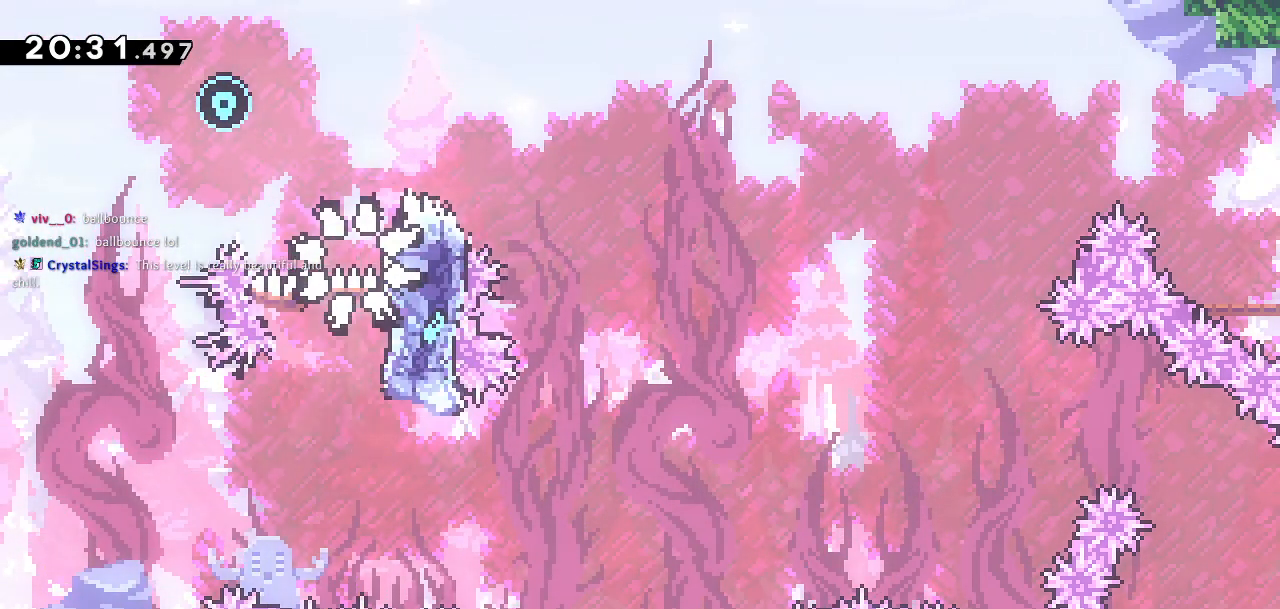
{"buttons": [], "left_stick": "center", "right_stick": "center", "events": []}